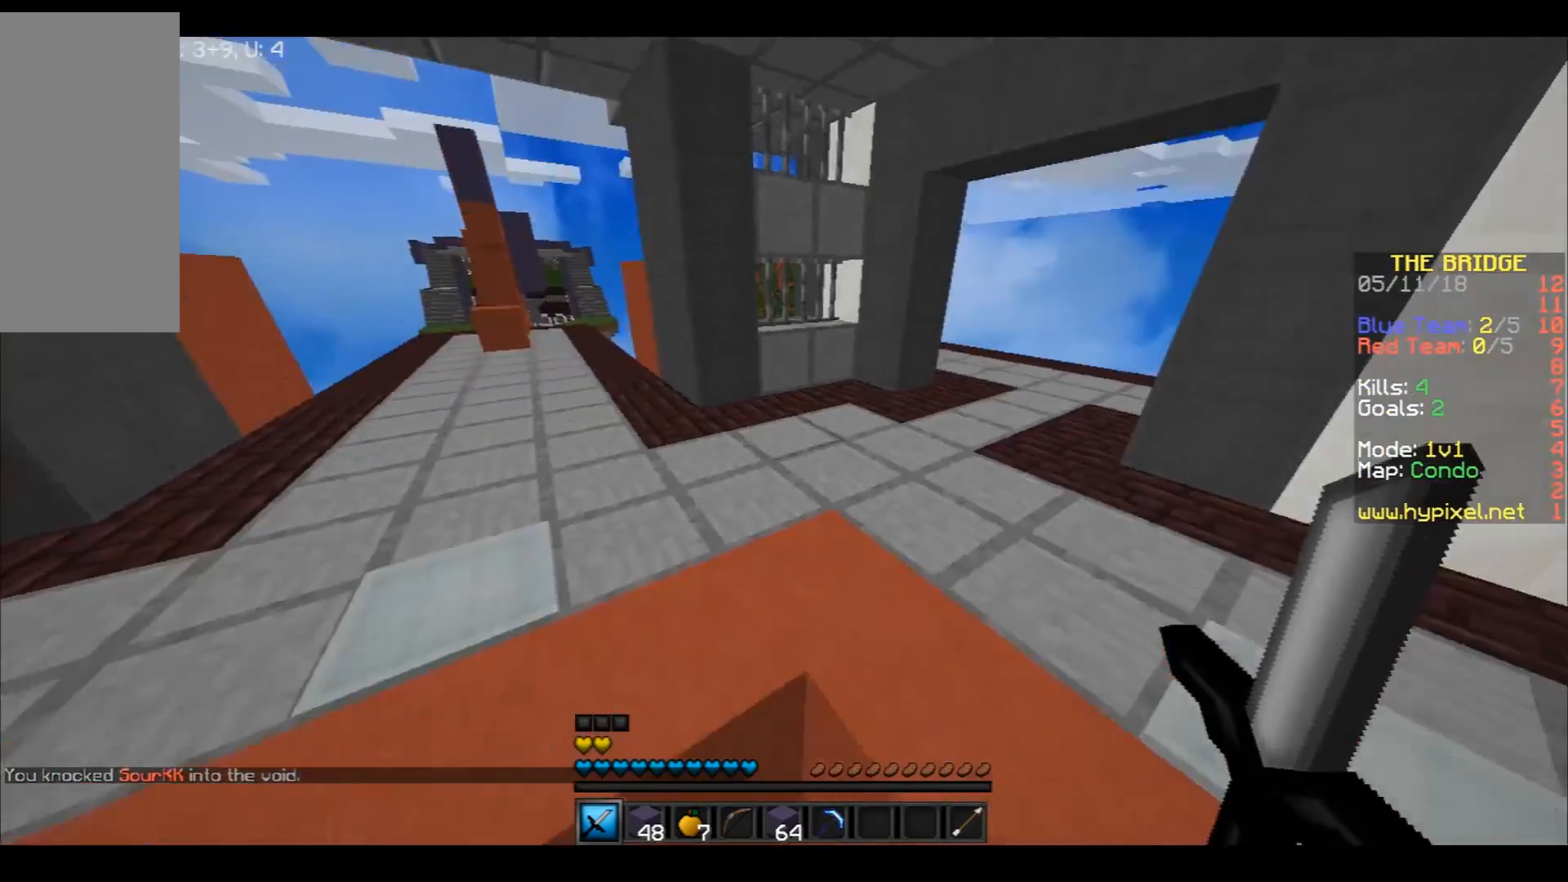
Gameplay with keyboard and mouse; each line is a JSON object with the keys and mouse buttons held at the frame after it. "events" lists presses ("down") and releases ("up") of "a", "d", "s", "space", "w", "mouse_left" and "mouse_right" between this image and that frame as [ms after this image, input, new state], when the widget could be followed in between. "mouse_left", "mouse_right" = the "left", "right" buttons of the "mouse" list. No other keys are recorded. Fast repeated clicks can show as one long hold. Mouse movement is not recorded.
{"keys": [], "mouse": [], "events": [[34, "a", "up"], [34, "w", "up"]]}
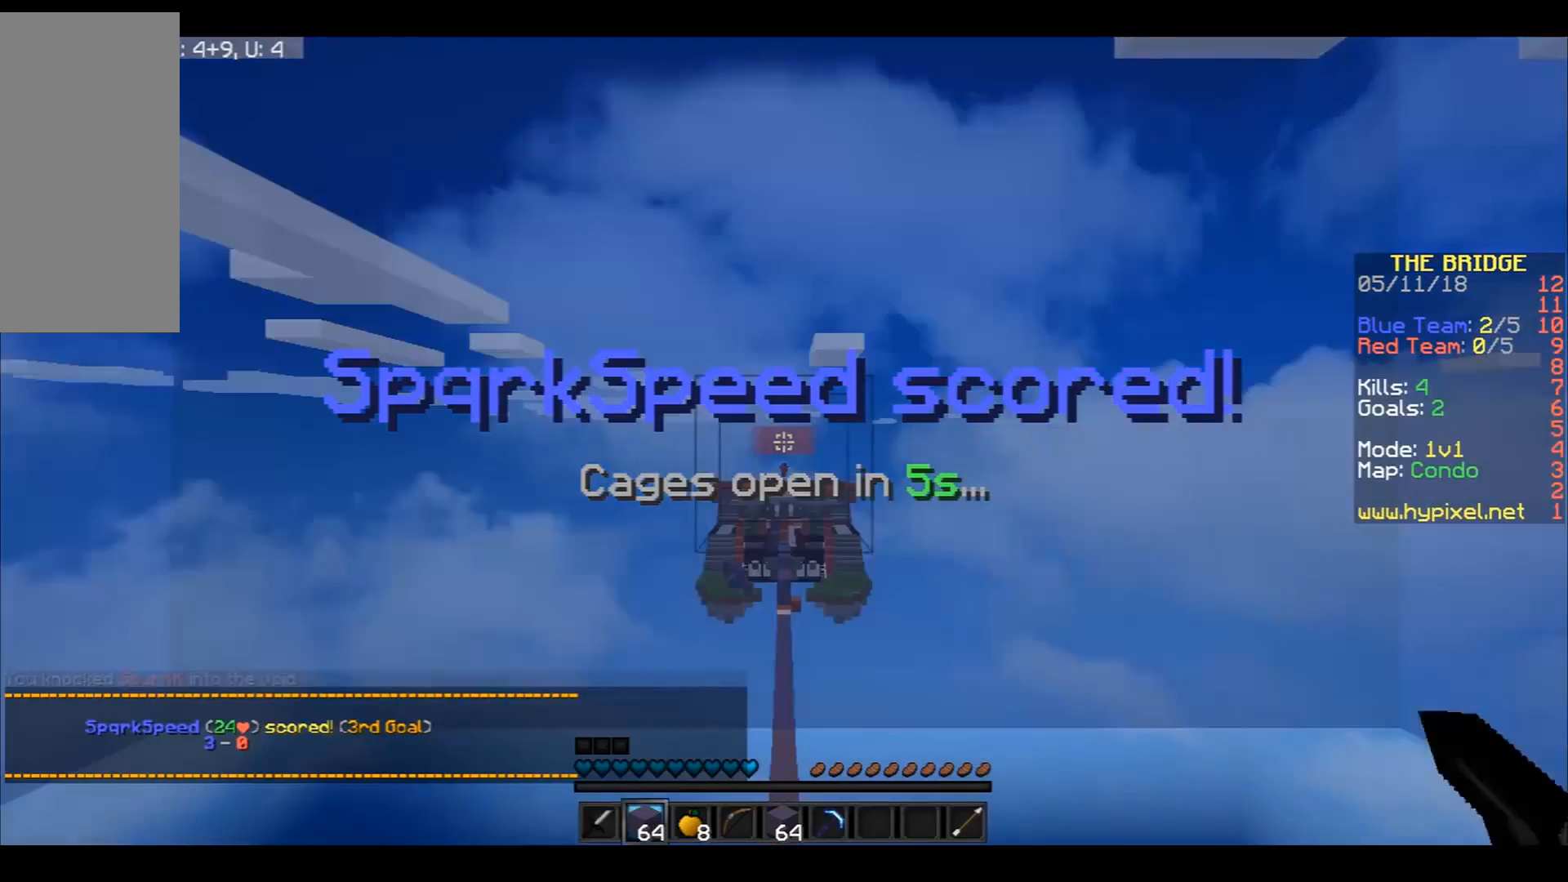
{"keys": ["s"], "mouse": ["right"], "events": [[233, "mouse_right", "down"], [300, "s", "down"]]}
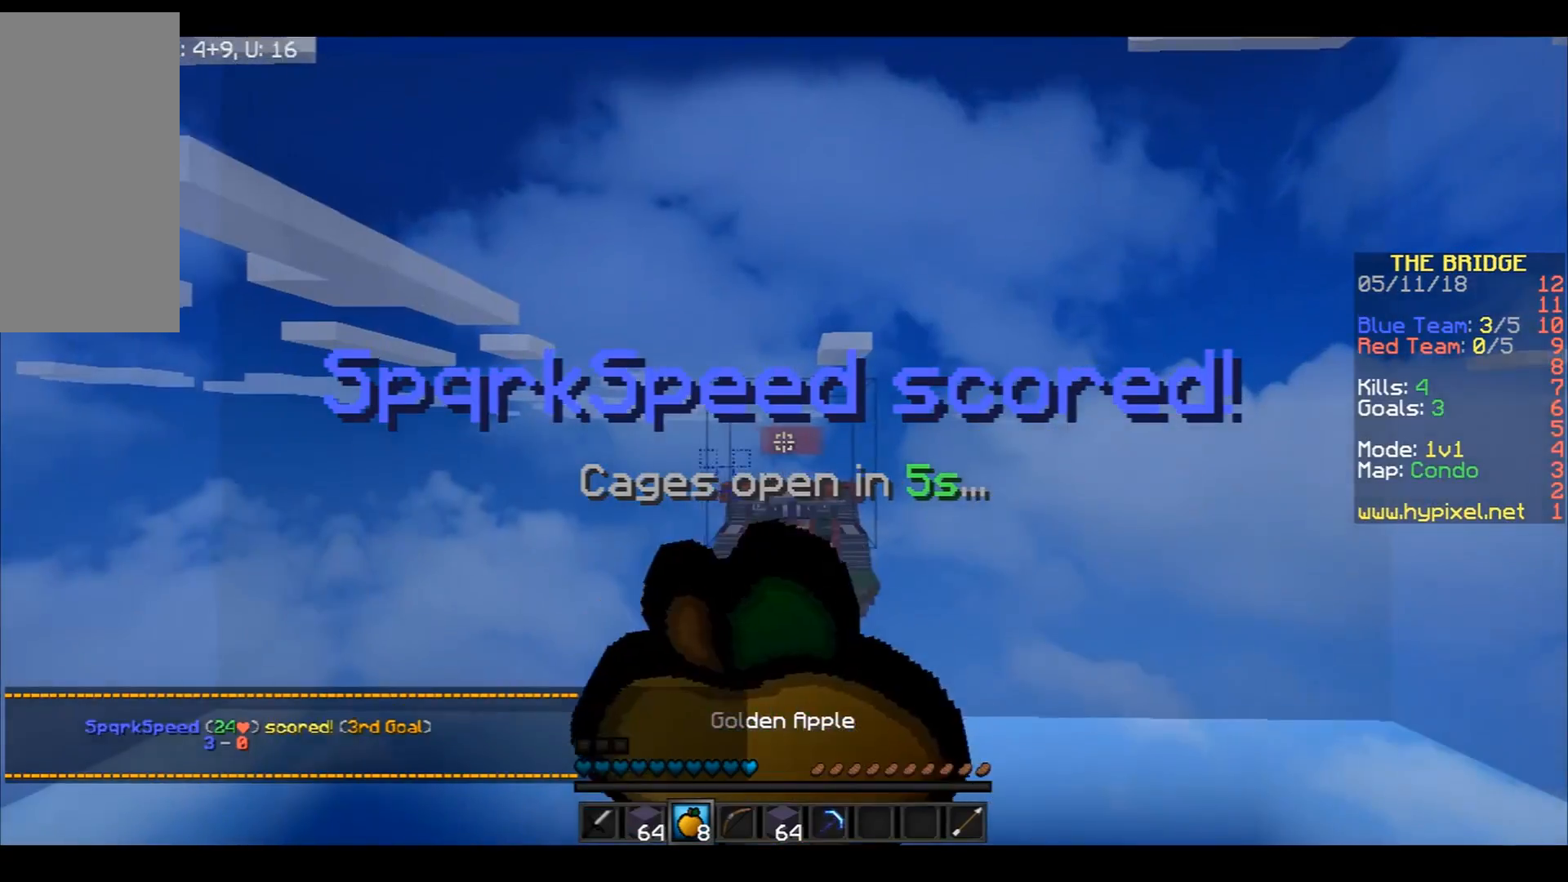
{"keys": ["s"], "mouse": ["right"], "events": []}
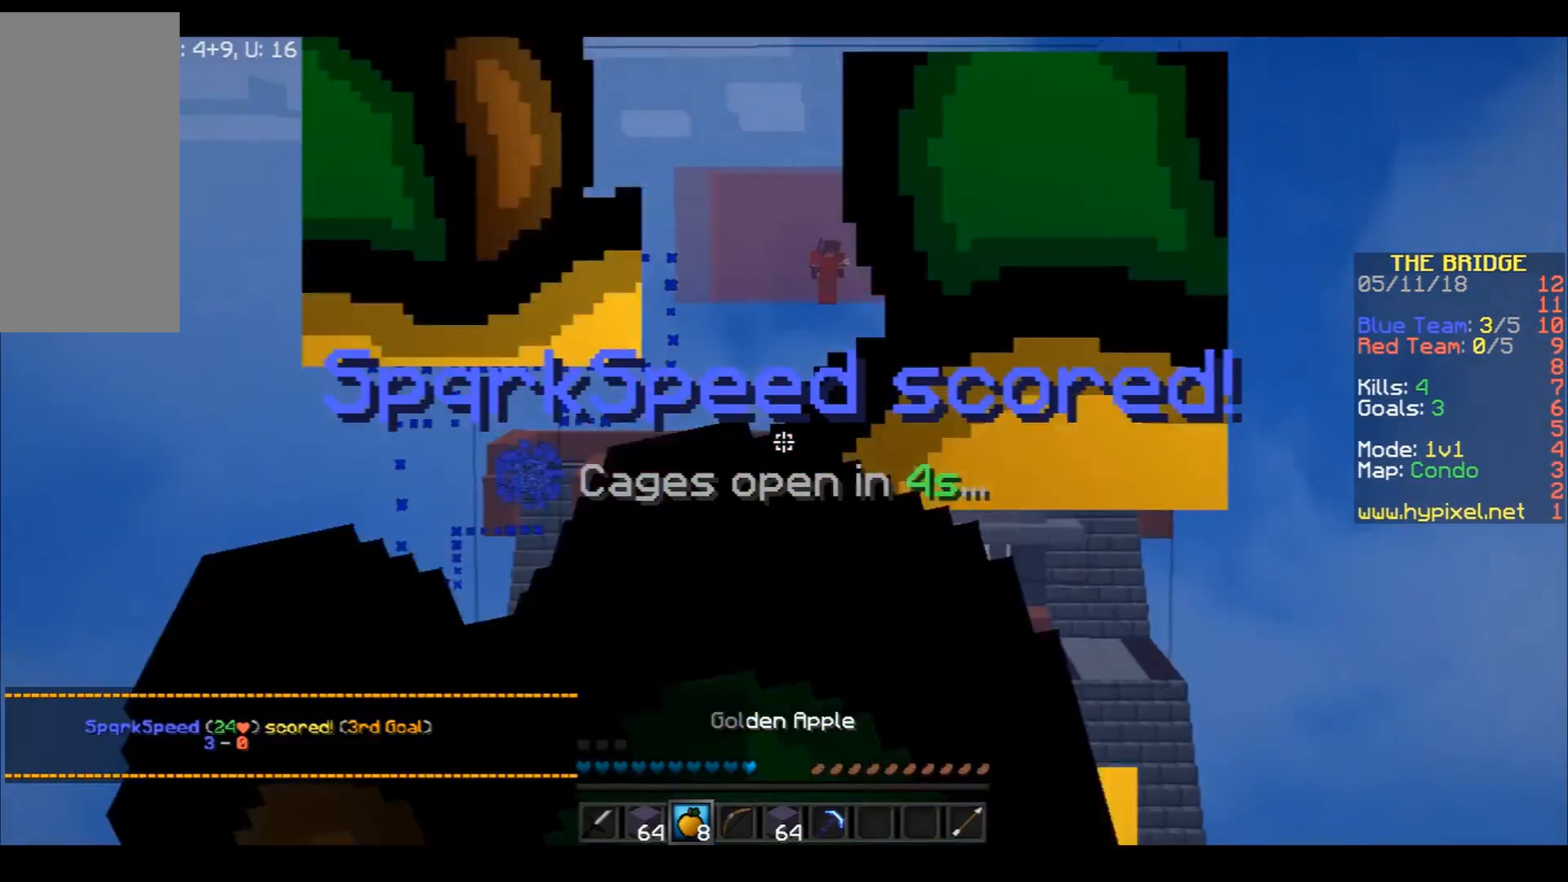
{"keys": ["s"], "mouse": ["right"], "events": []}
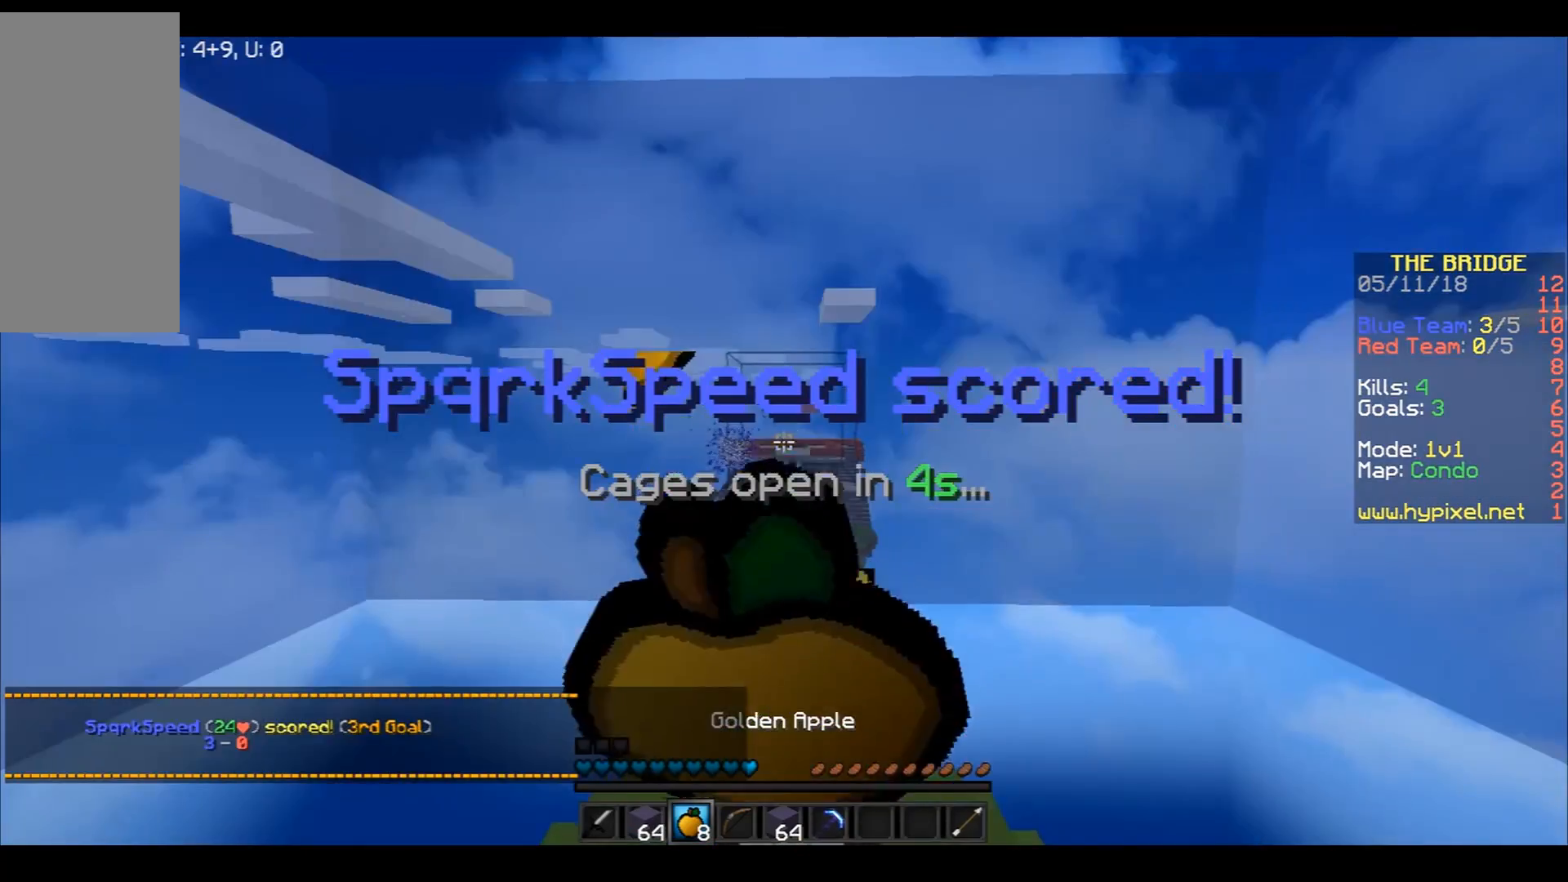
{"keys": ["w"], "mouse": ["left"], "events": [[134, "a", "down"], [134, "mouse_right", "up"], [134, "s", "up"], [134, "space", "down"], [134, "w", "down"], [167, "space", "up"], [367, "mouse_left", "down"], [434, "mouse_left", "up"], [467, "a", "up"], [501, "mouse_left", "down"]]}
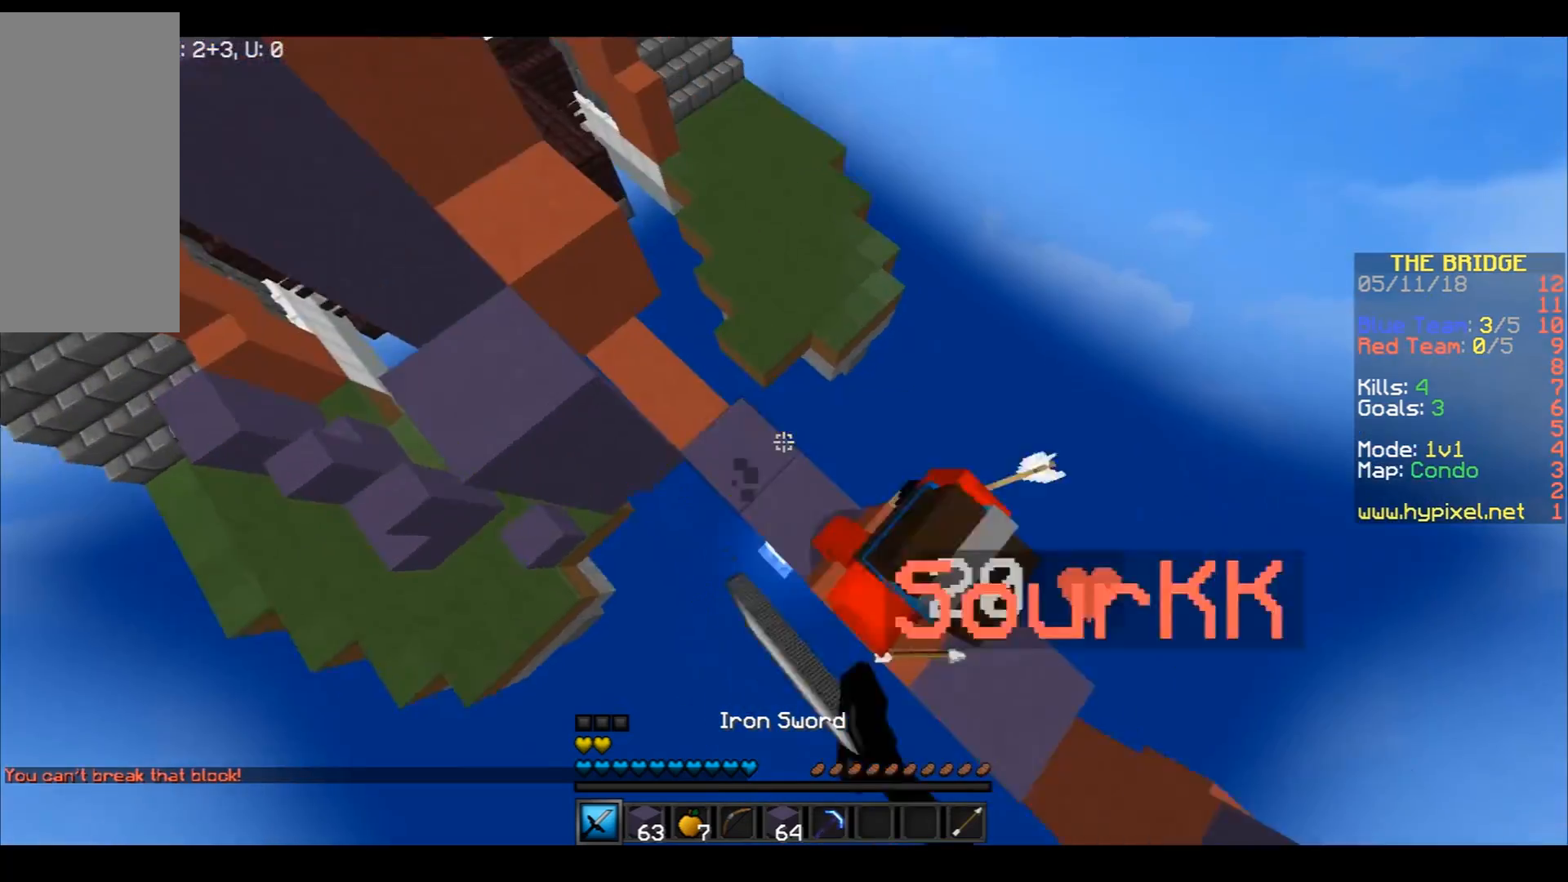
{"keys": ["a", "space", "w"], "mouse": [], "events": [[66, "mouse_left", "up"], [100, "a", "down"], [167, "mouse_left", "down"], [167, "space", "down"], [200, "mouse_left", "up"], [267, "mouse_left", "down"], [367, "mouse_left", "up"], [400, "space", "up"], [500, "space", "down"]]}
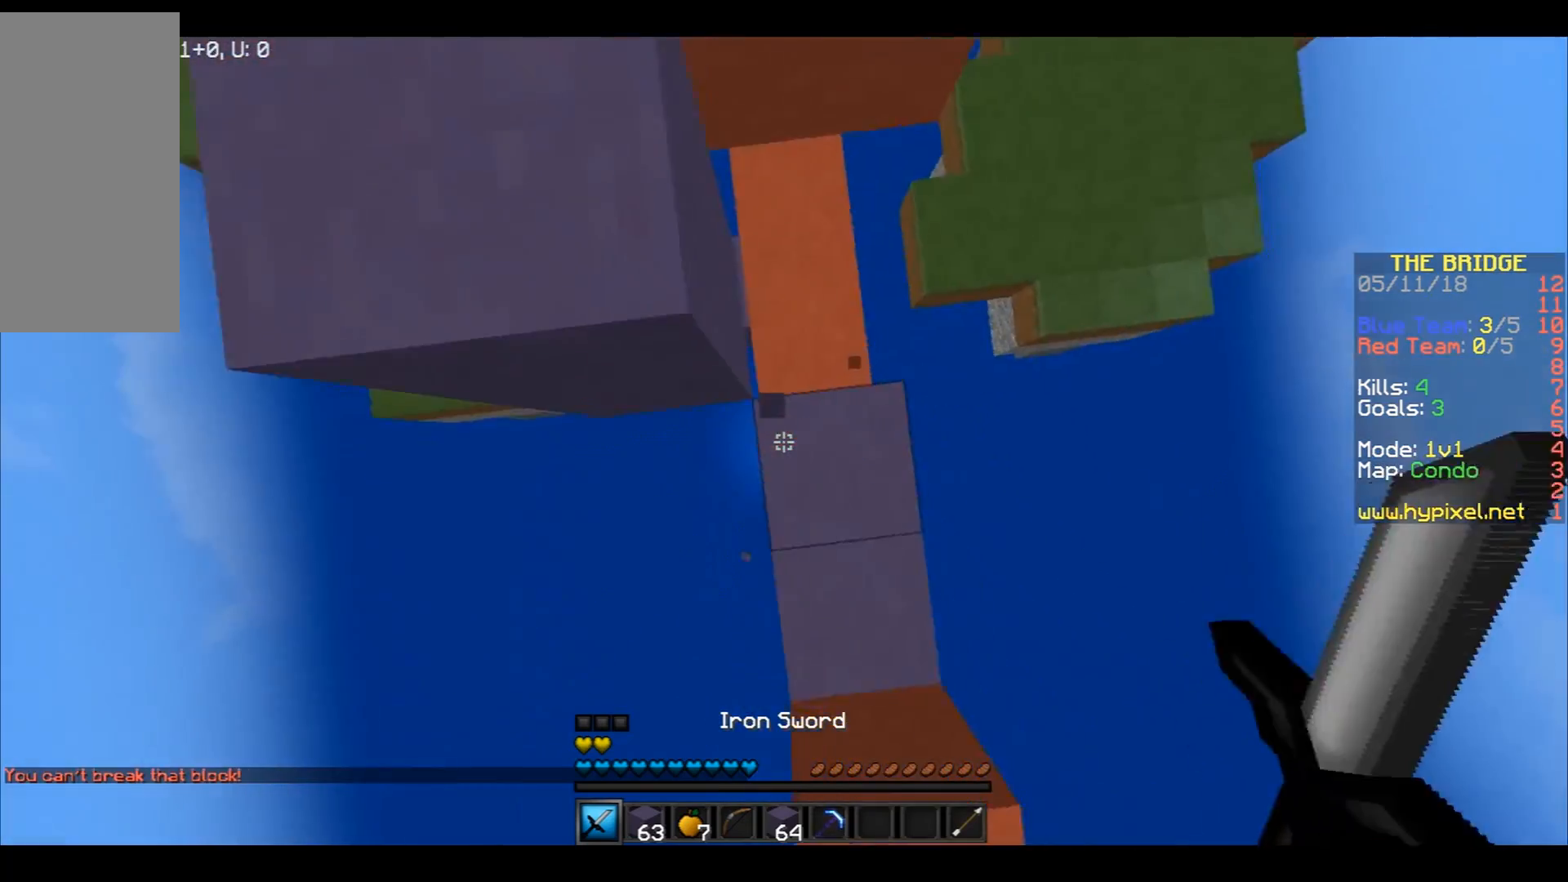
{"keys": ["space", "w"], "mouse": [], "events": [[100, "mouse_right", "down"], [167, "mouse_right", "up"], [301, "a", "up"]]}
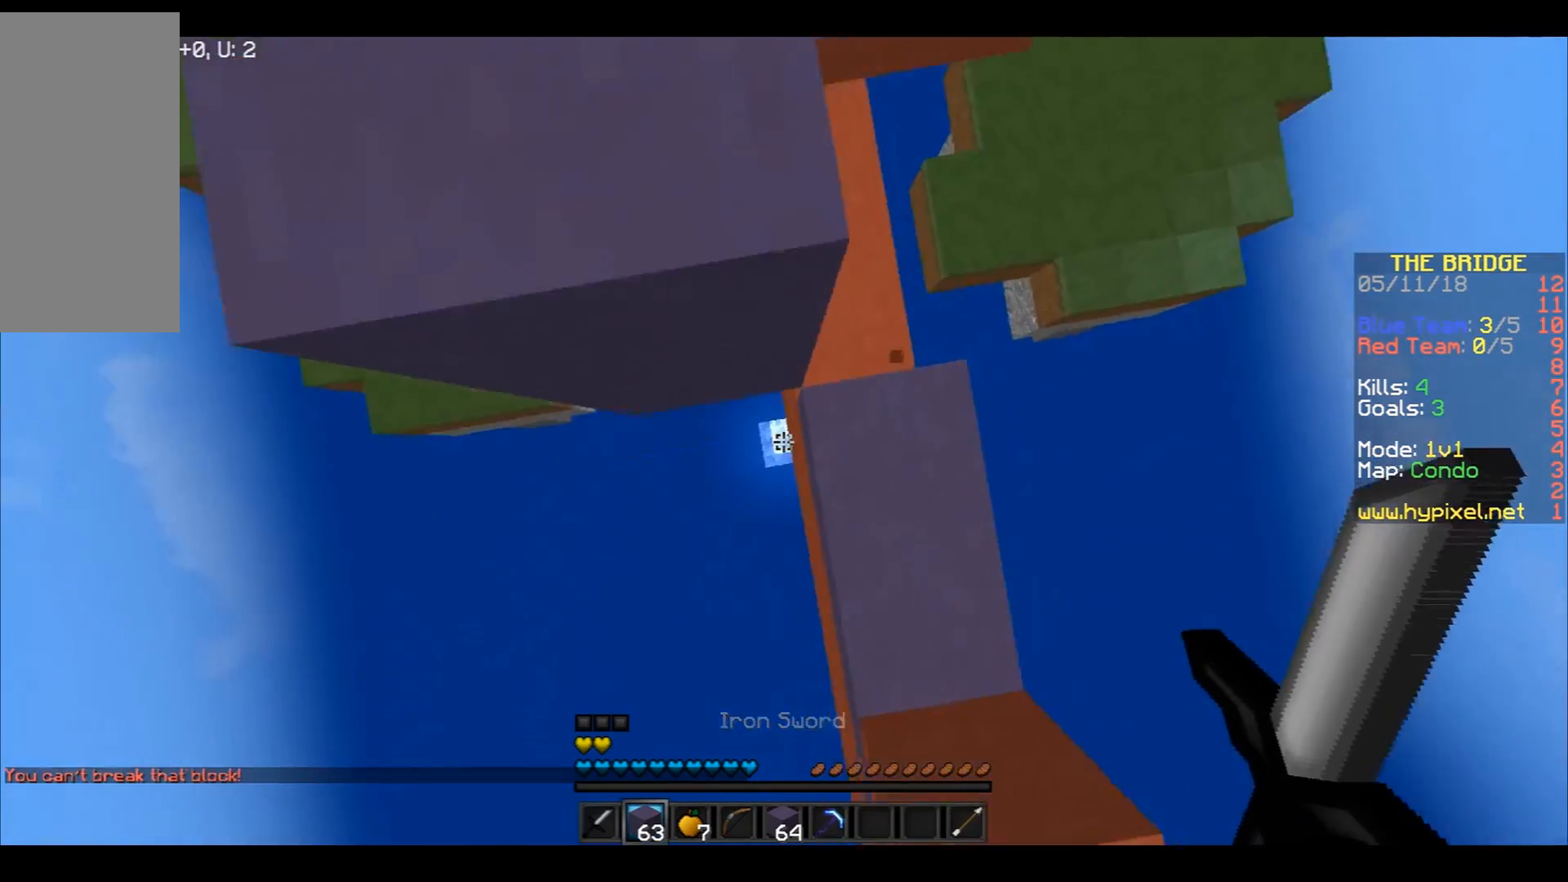
{"keys": ["a", "space", "w"], "mouse": [], "events": [[167, "mouse_right", "down"], [200, "mouse_right", "up"], [333, "mouse_right", "down"], [367, "a", "down"], [367, "mouse_right", "up"], [467, "mouse_right", "down"], [500, "mouse_right", "up"]]}
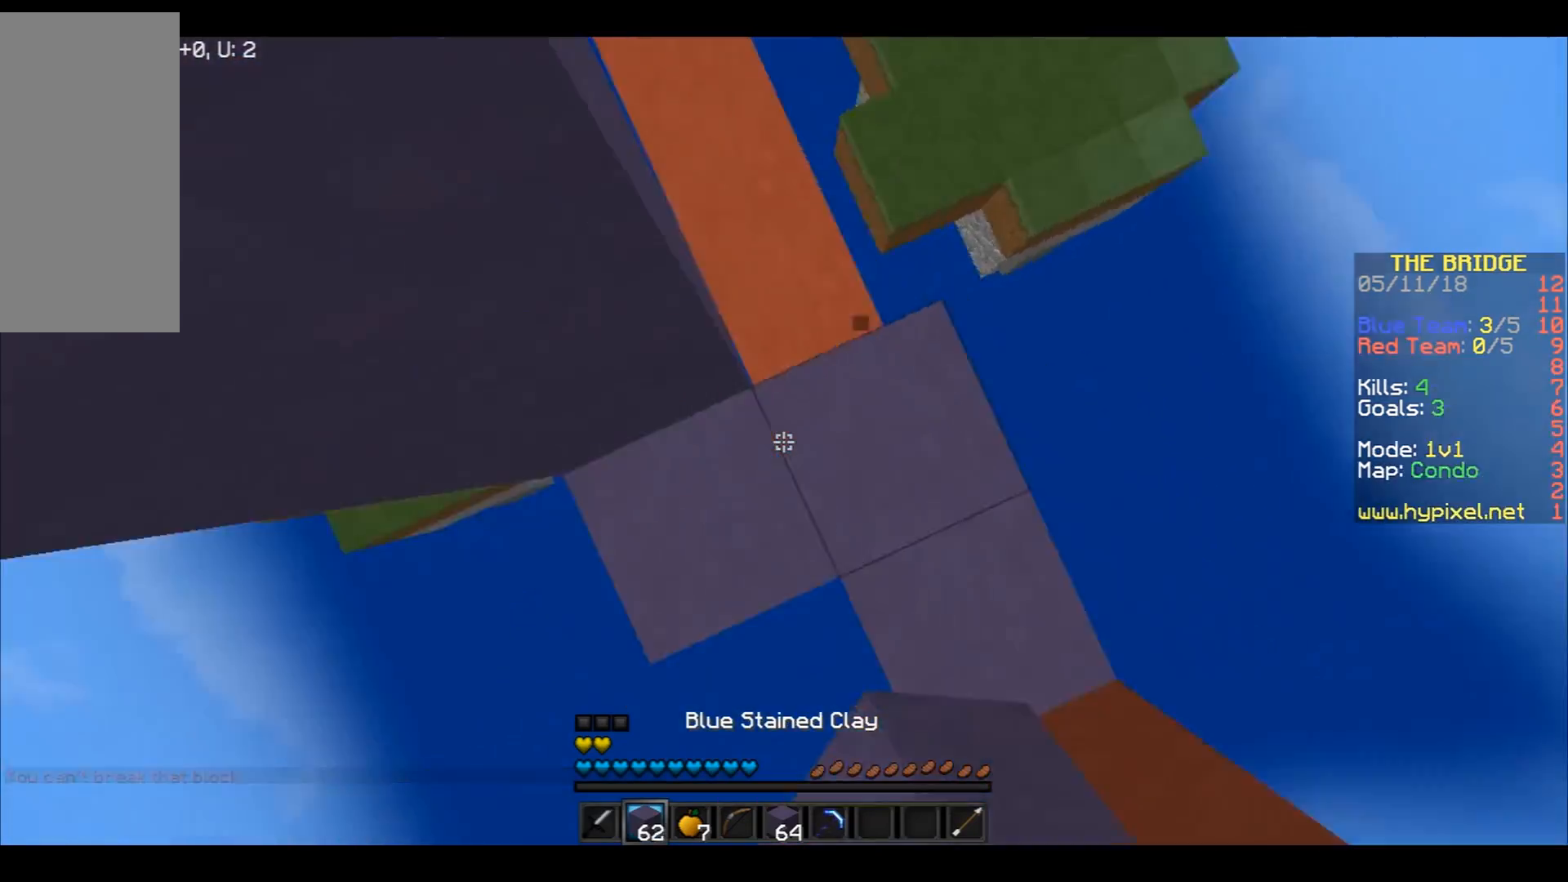
{"keys": ["space", "w"], "mouse": [], "events": [[134, "mouse_right", "down"], [167, "mouse_right", "up"], [167, "space", "up"], [267, "mouse_right", "down"], [267, "space", "down"], [301, "mouse_right", "up"], [367, "a", "up"]]}
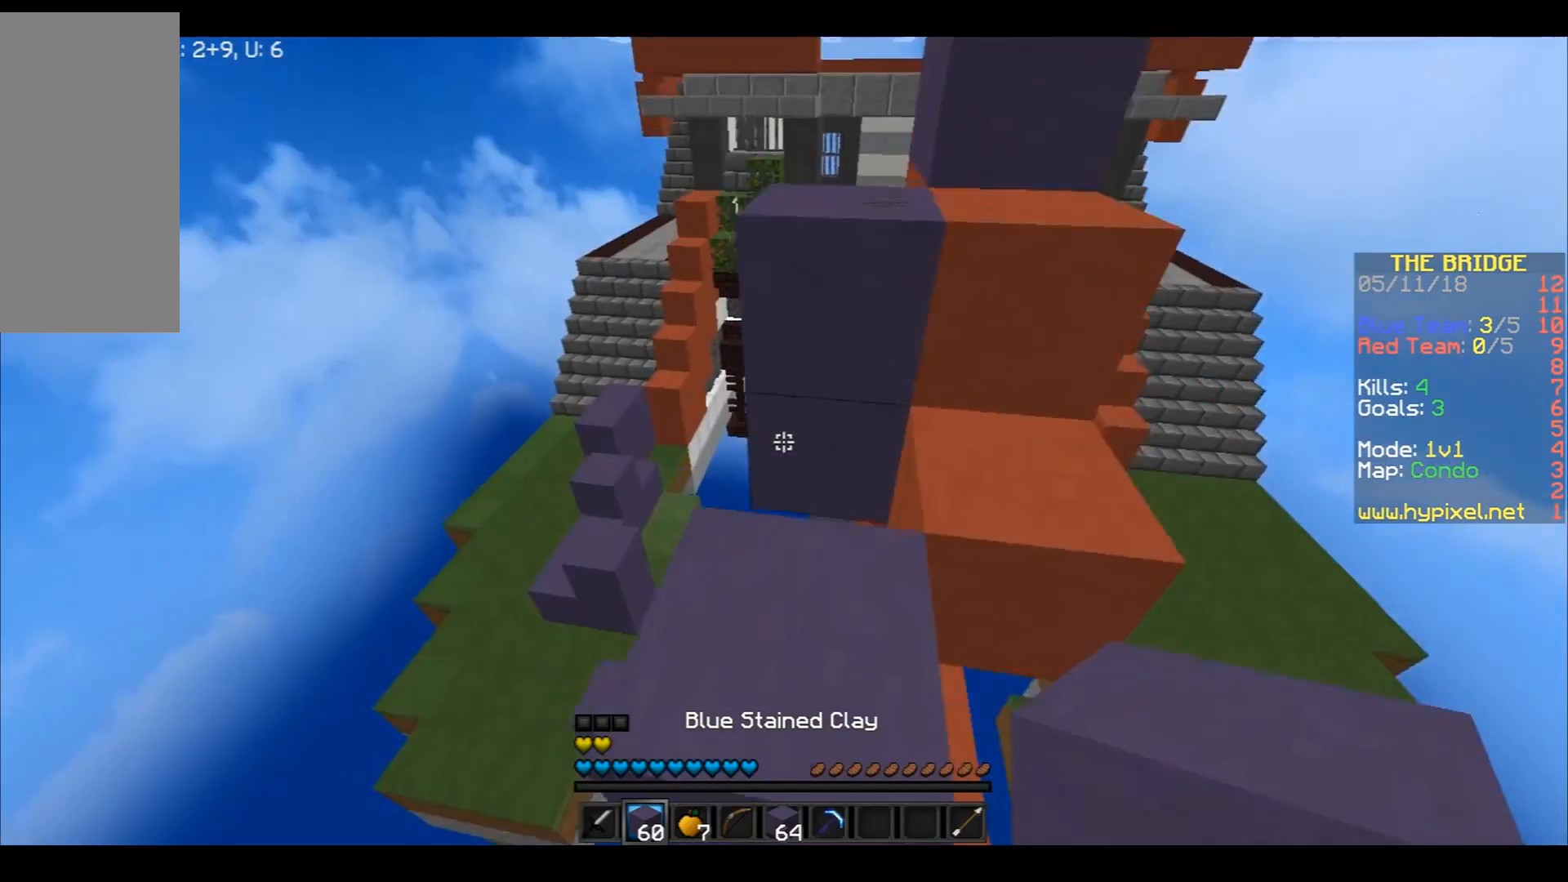
{"keys": ["w"], "mouse": ["left"], "events": [[167, "space", "up"], [300, "a", "down"], [434, "a", "up"], [434, "mouse_left", "down"]]}
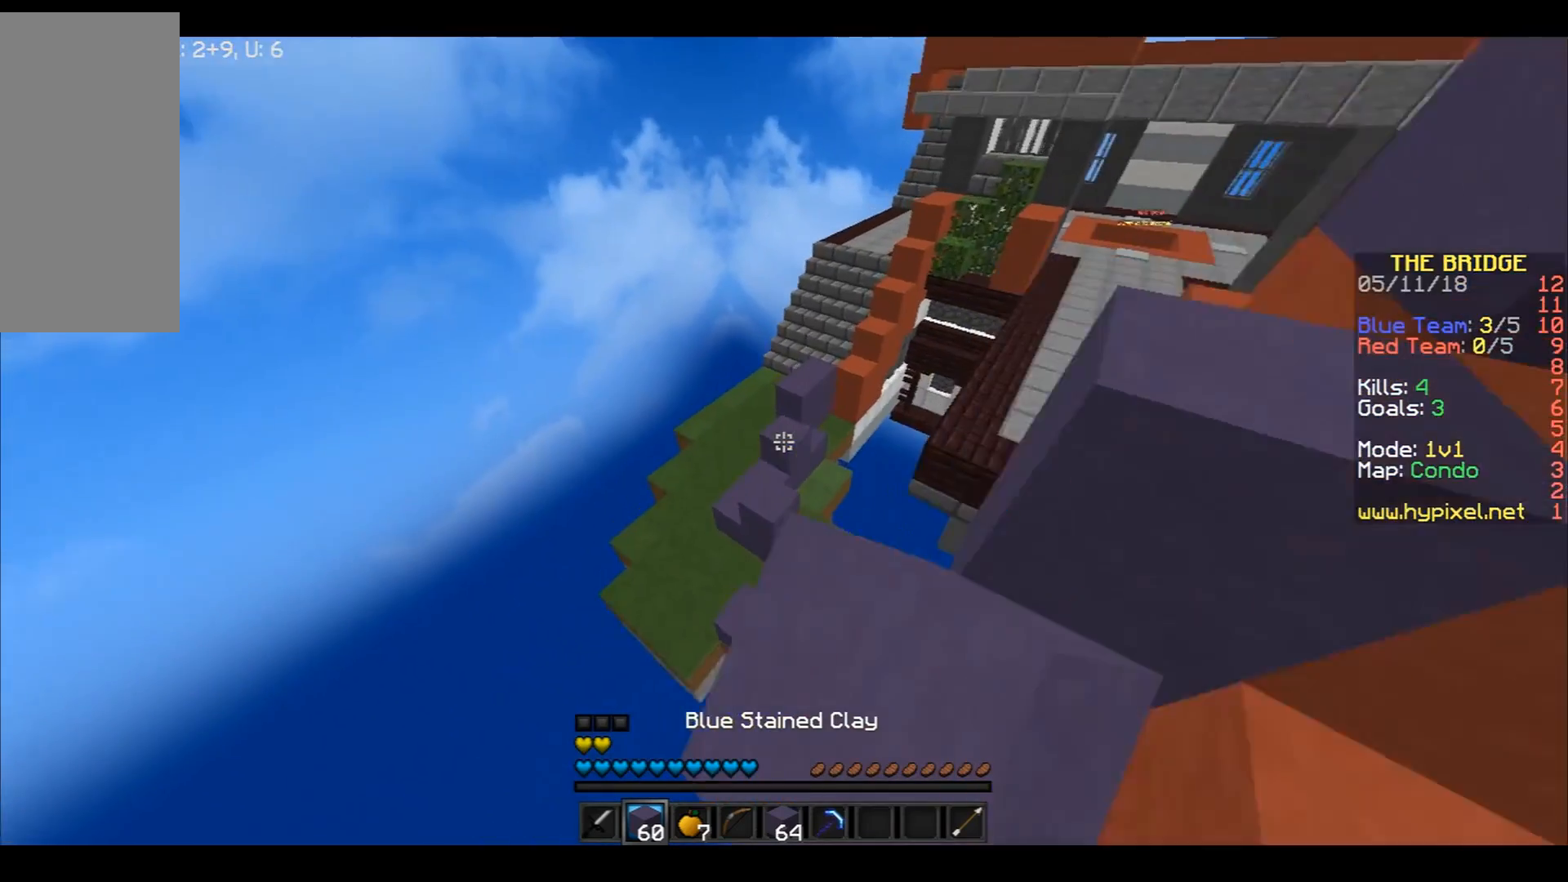
{"keys": ["space", "w"], "mouse": [], "events": [[34, "space", "down"], [134, "mouse_left", "up"]]}
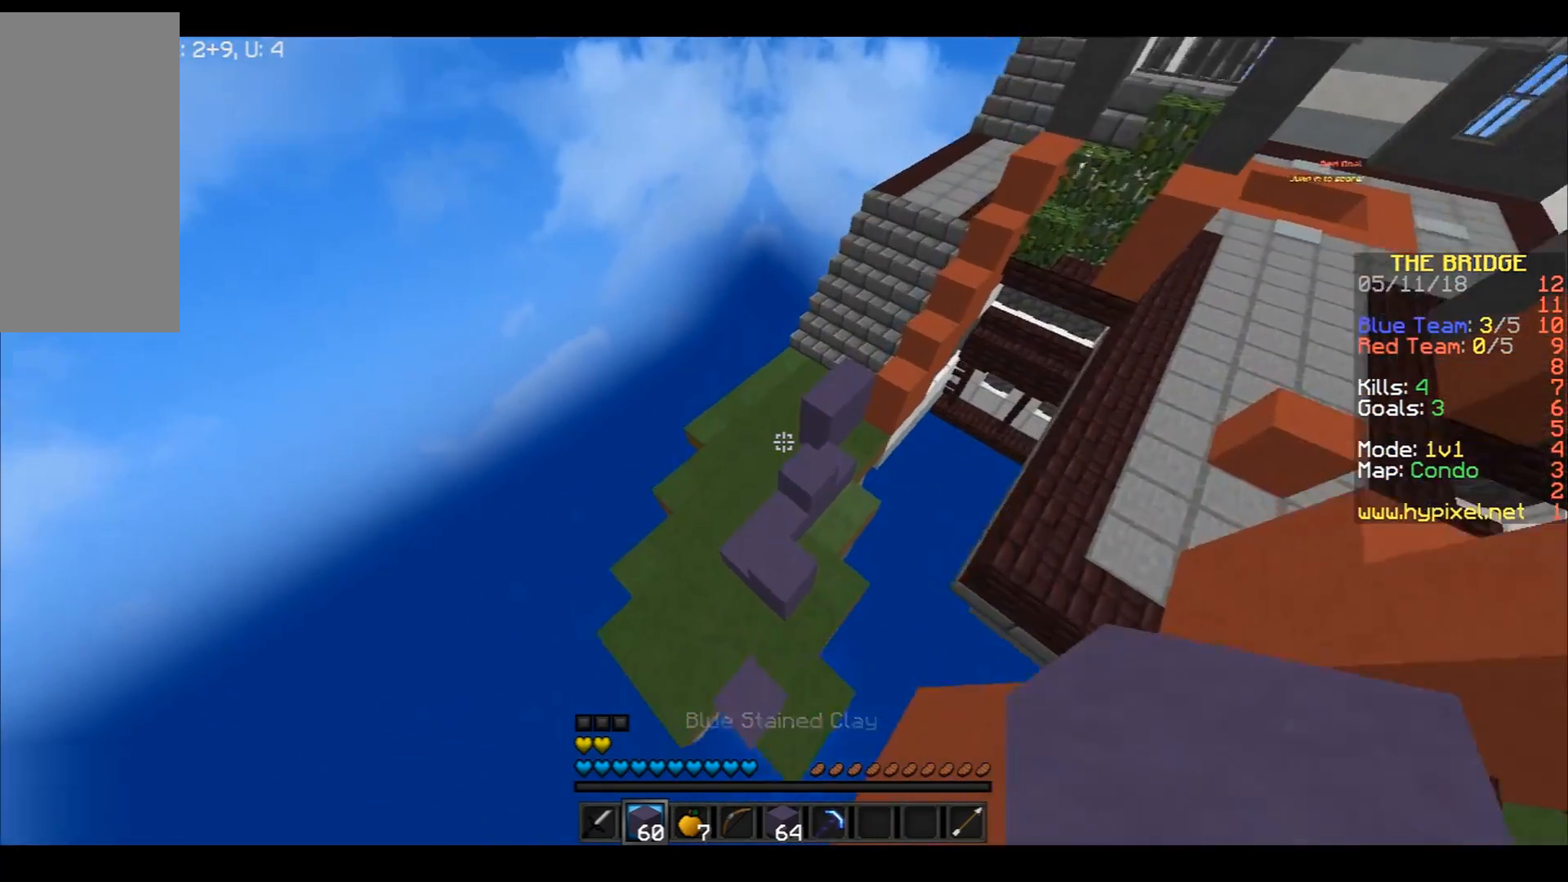
{"keys": ["space", "w"], "mouse": [], "events": [[67, "a", "down"], [67, "space", "up"], [267, "a", "up"], [300, "space", "down"], [367, "mouse_right", "down"], [400, "mouse_right", "up"]]}
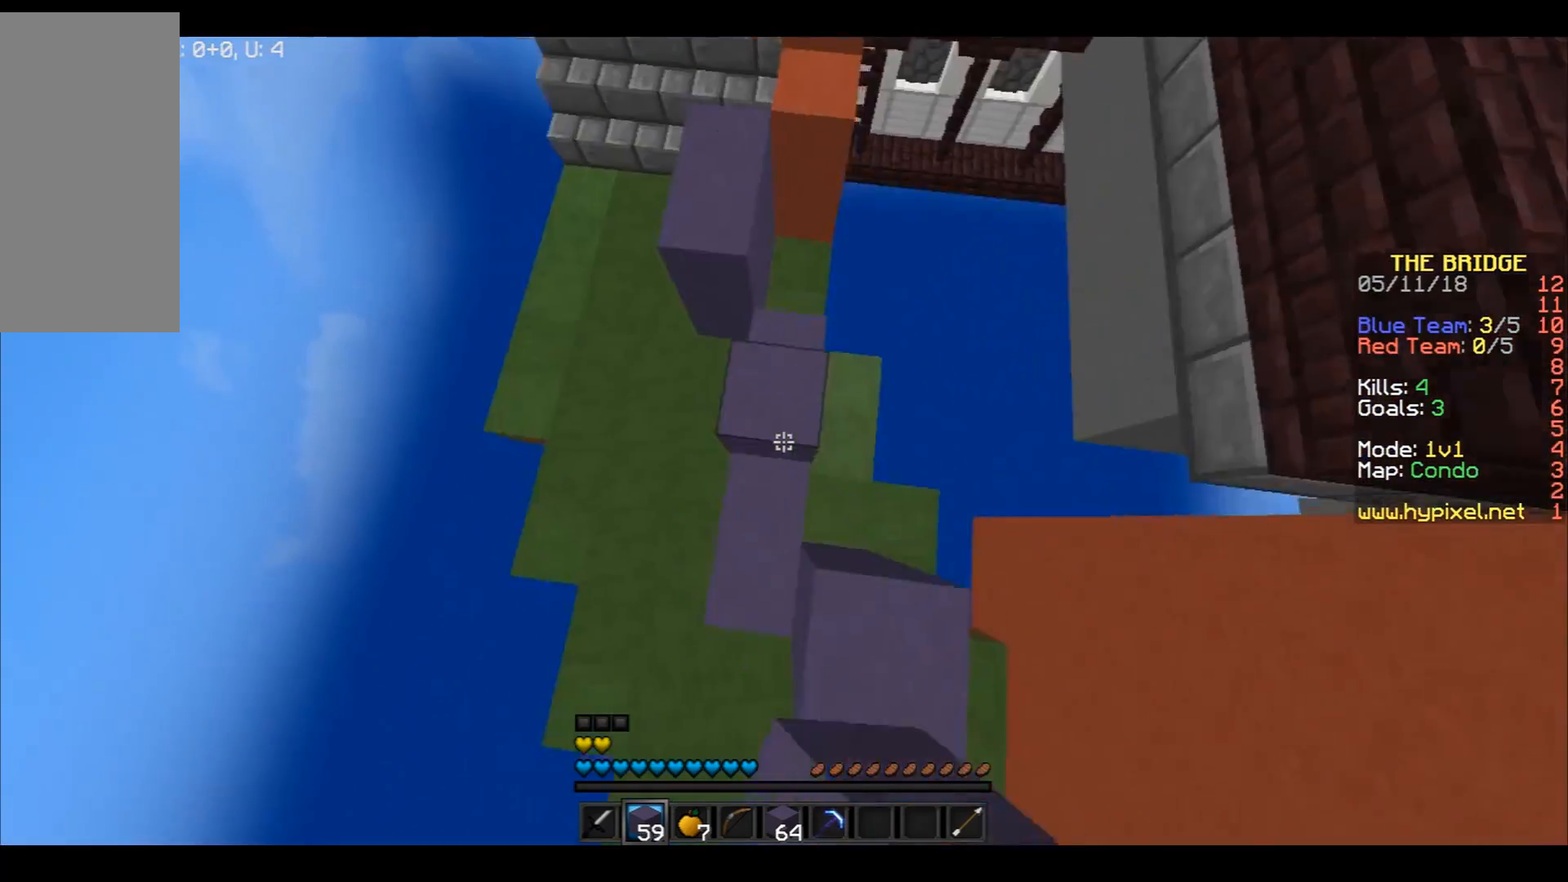
{"keys": ["space", "w"], "mouse": [], "events": [[134, "mouse_right", "down"], [167, "mouse_right", "up"], [234, "mouse_right", "down"], [267, "a", "down"], [301, "mouse_right", "up"], [367, "mouse_right", "down"], [434, "a", "up"], [467, "mouse_right", "up"]]}
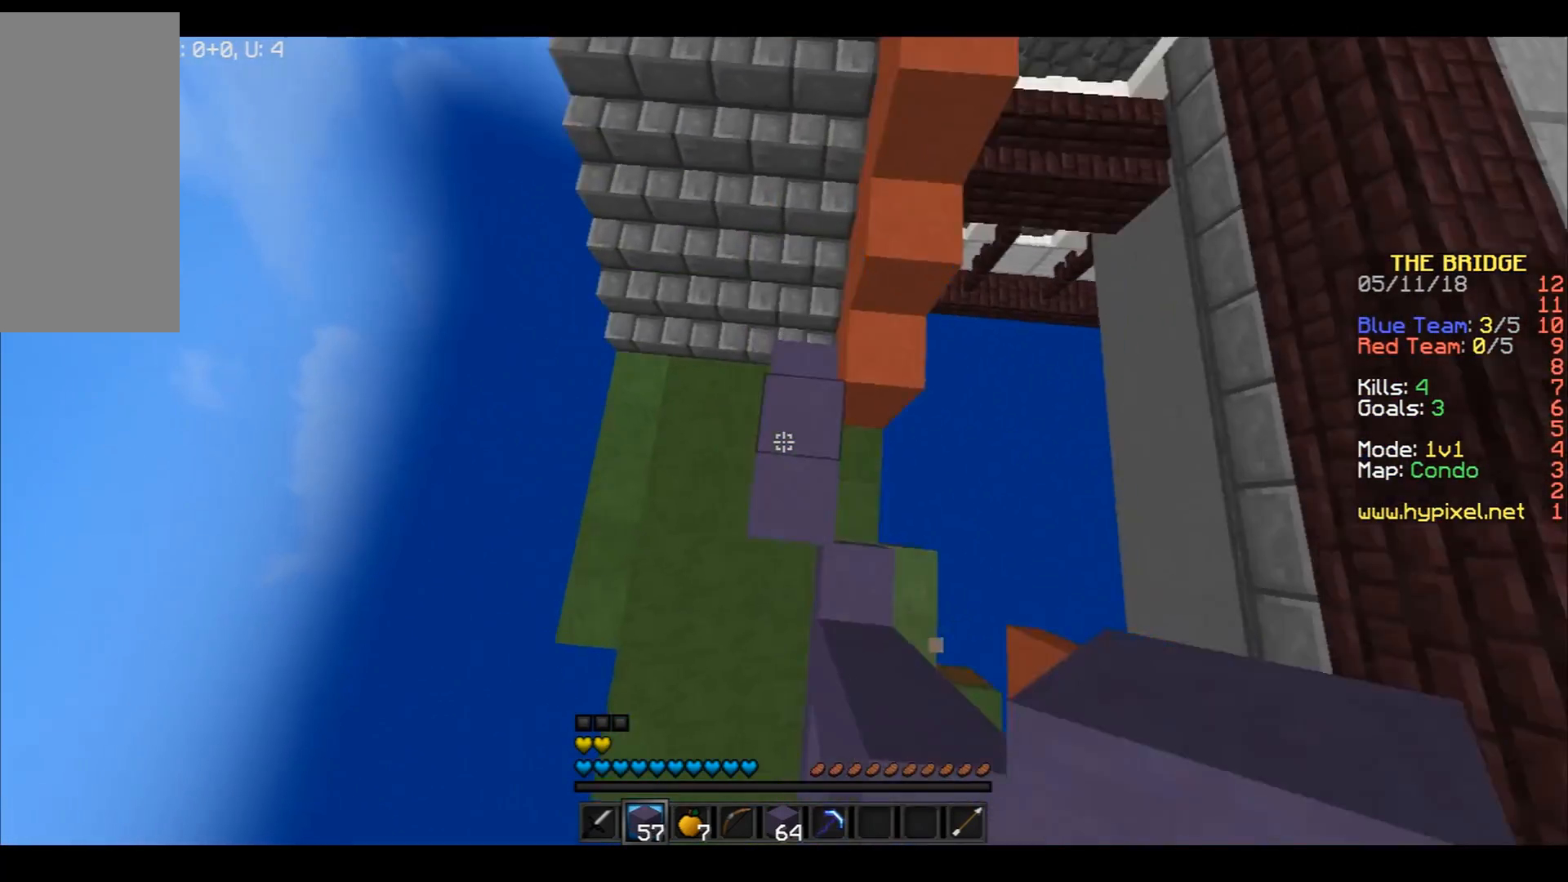
{"keys": ["space", "w"], "mouse": [], "events": [[67, "mouse_right", "down"], [167, "mouse_right", "up"], [201, "mouse_right", "down"], [301, "mouse_right", "up"], [334, "mouse_right", "down"], [434, "mouse_right", "up"]]}
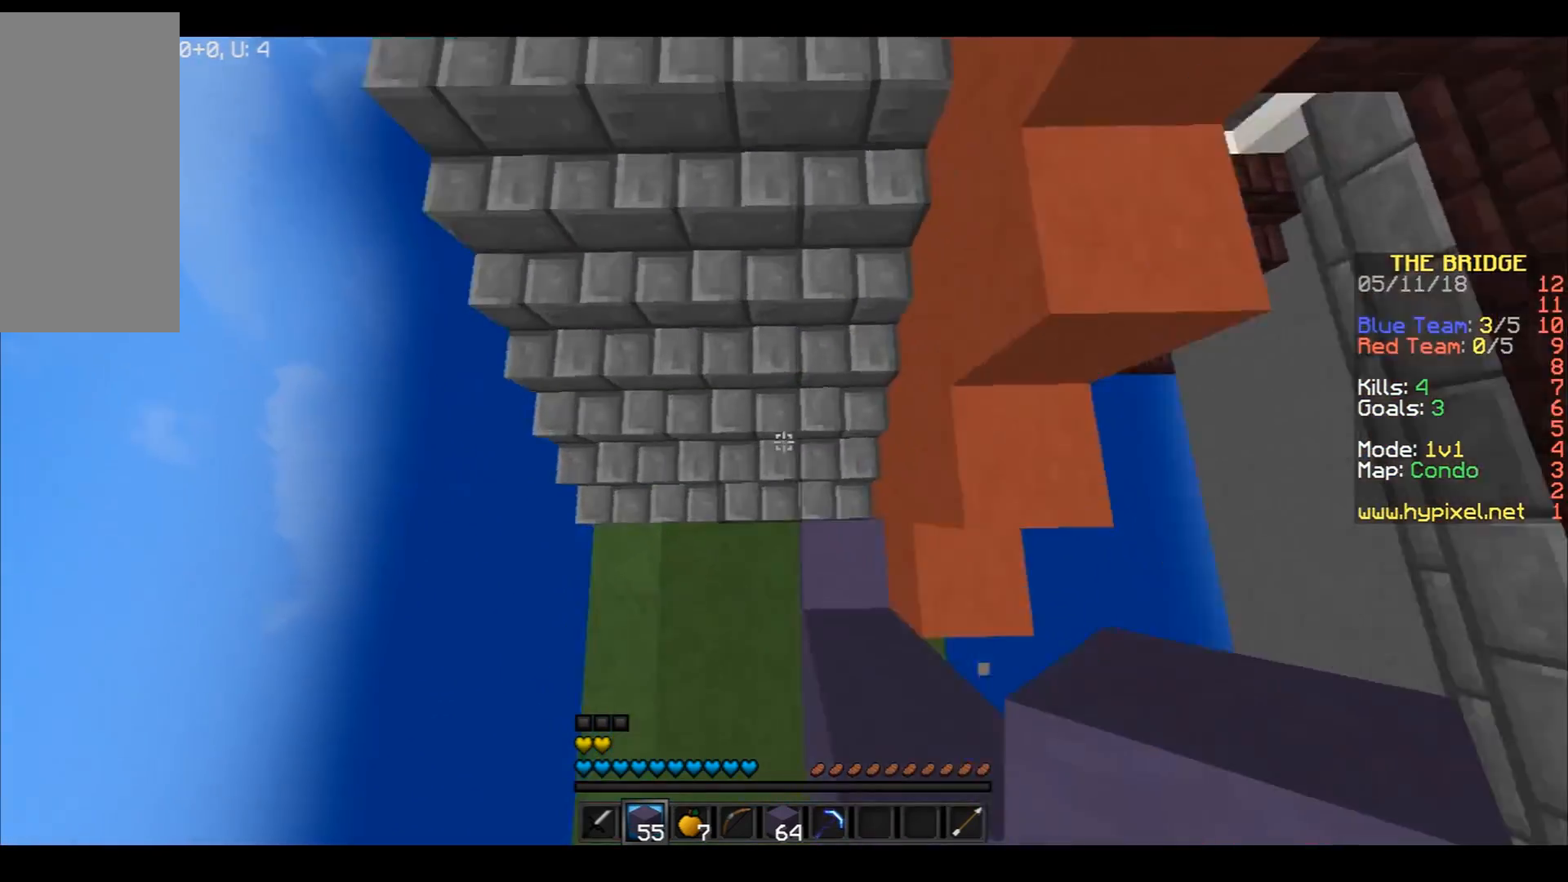
{"keys": ["w"], "mouse": [], "events": [[33, "space", "up"], [300, "space", "down"], [400, "space", "up"], [434, "space", "down"], [500, "space", "up"]]}
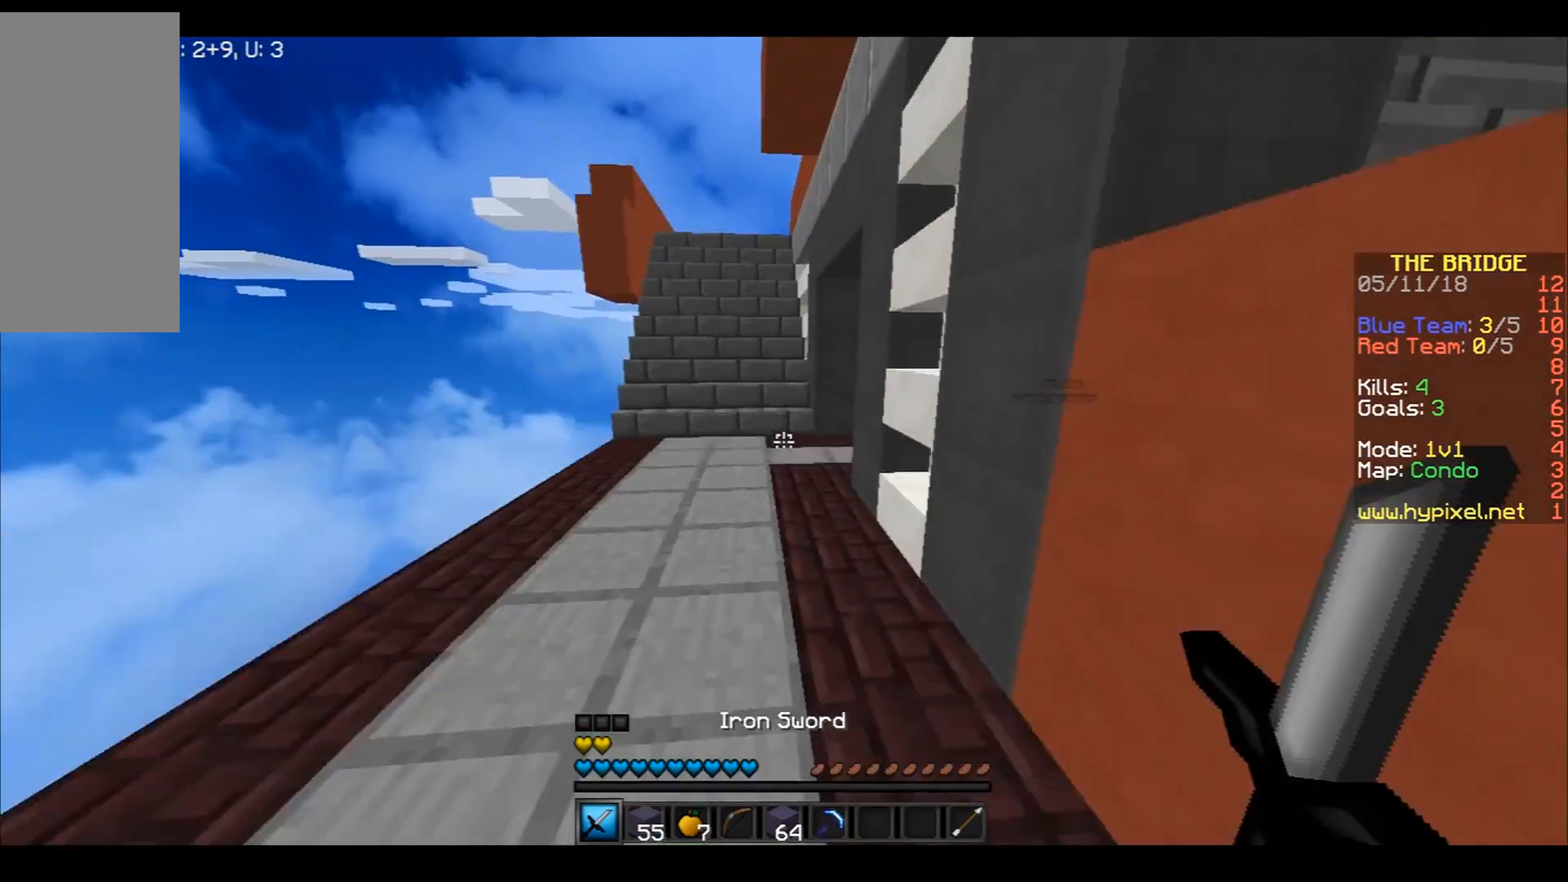
{"keys": ["a", "w"], "mouse": [], "events": [[67, "space", "down"], [101, "space", "up"], [401, "a", "down"]]}
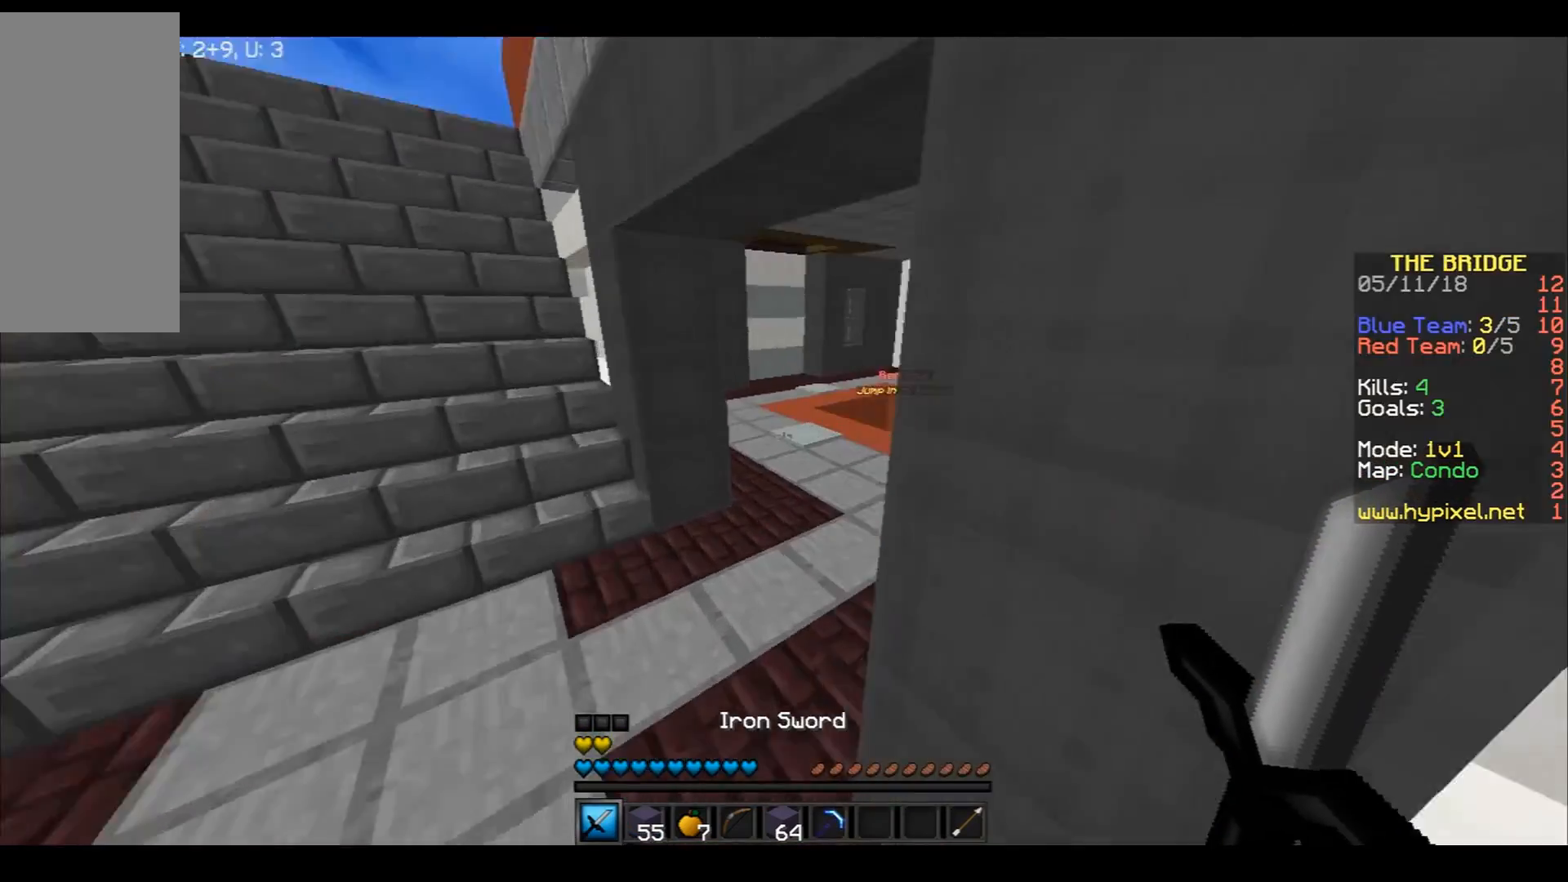
{"keys": ["space", "w"], "mouse": [], "events": [[67, "a", "up"], [233, "space", "down"], [367, "space", "up"], [400, "space", "down"]]}
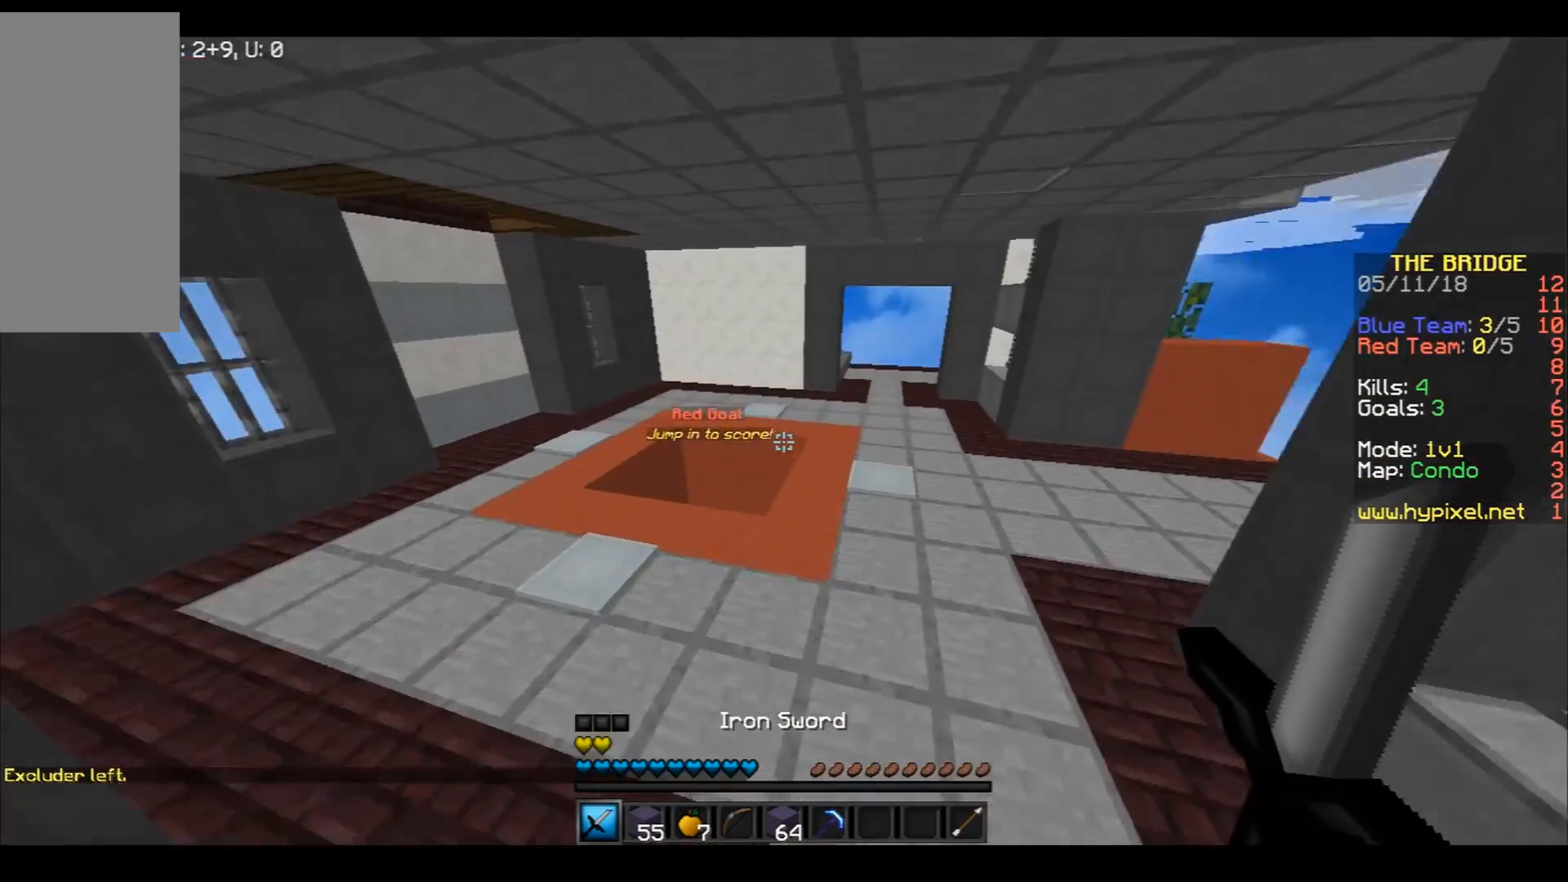
{"keys": ["a", "space", "w"], "mouse": [], "events": [[468, "a", "down"]]}
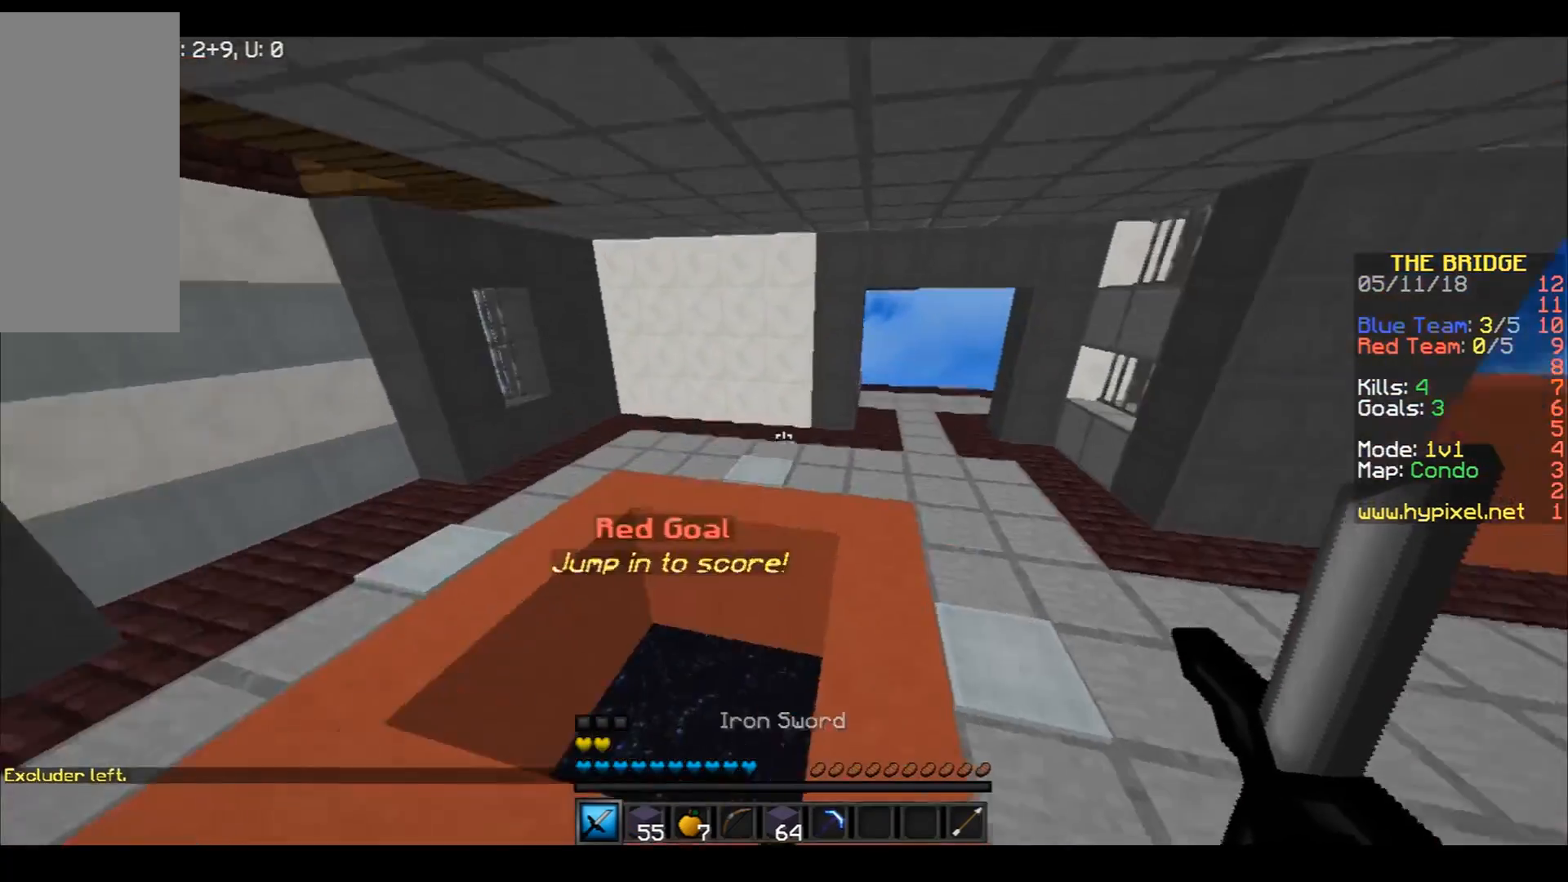
{"keys": ["a", "s"], "mouse": ["right"], "events": [[100, "space", "up"], [100, "w", "up"], [200, "mouse_right", "down"], [200, "s", "down"]]}
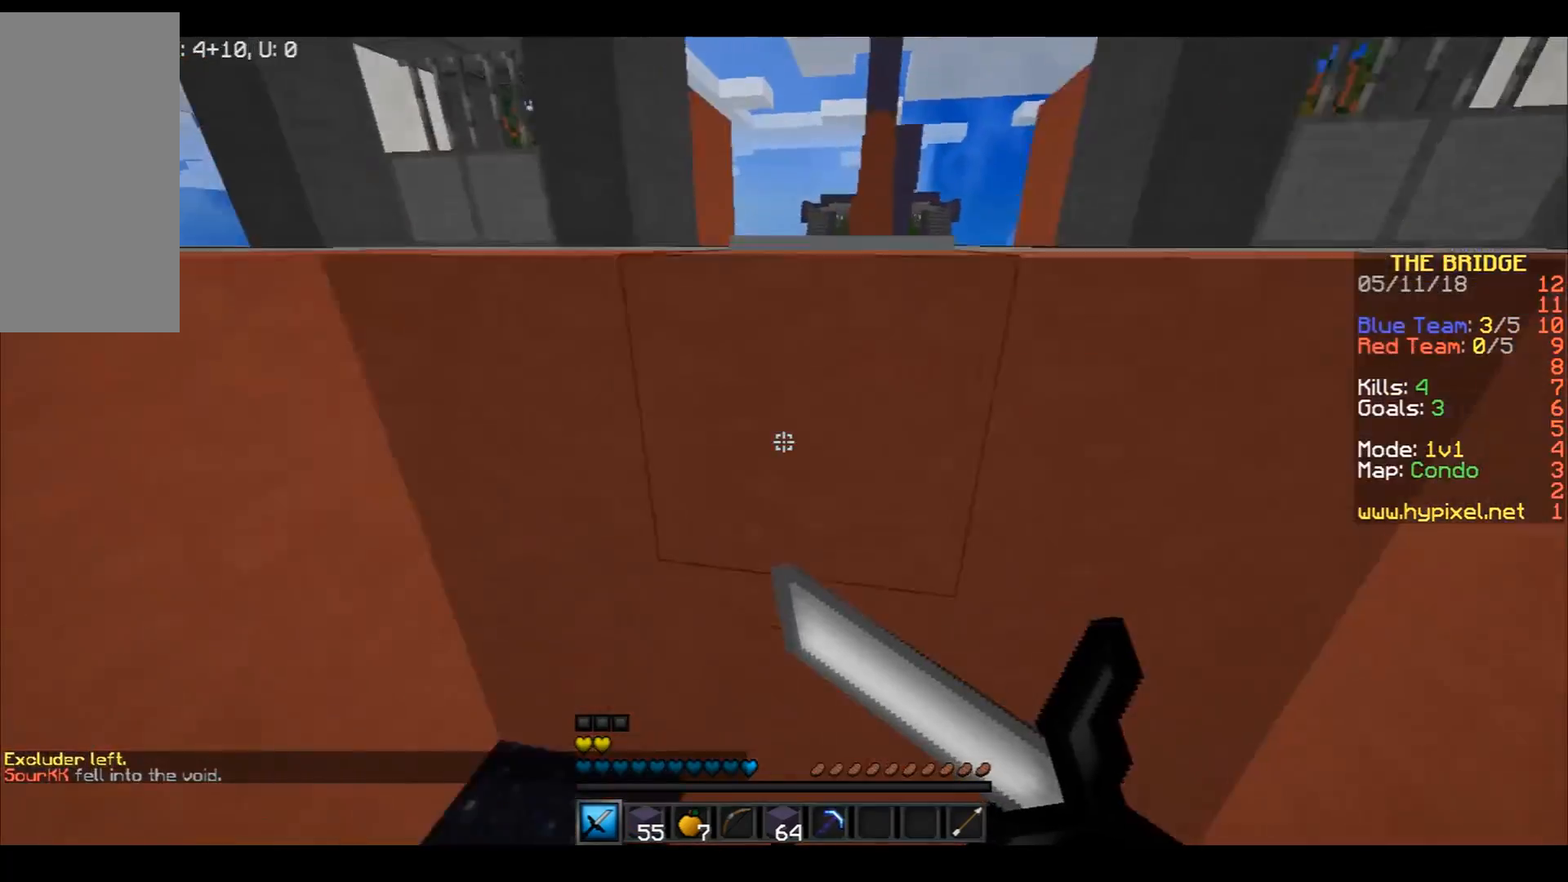
{"keys": ["a", "s"], "mouse": ["right"], "events": []}
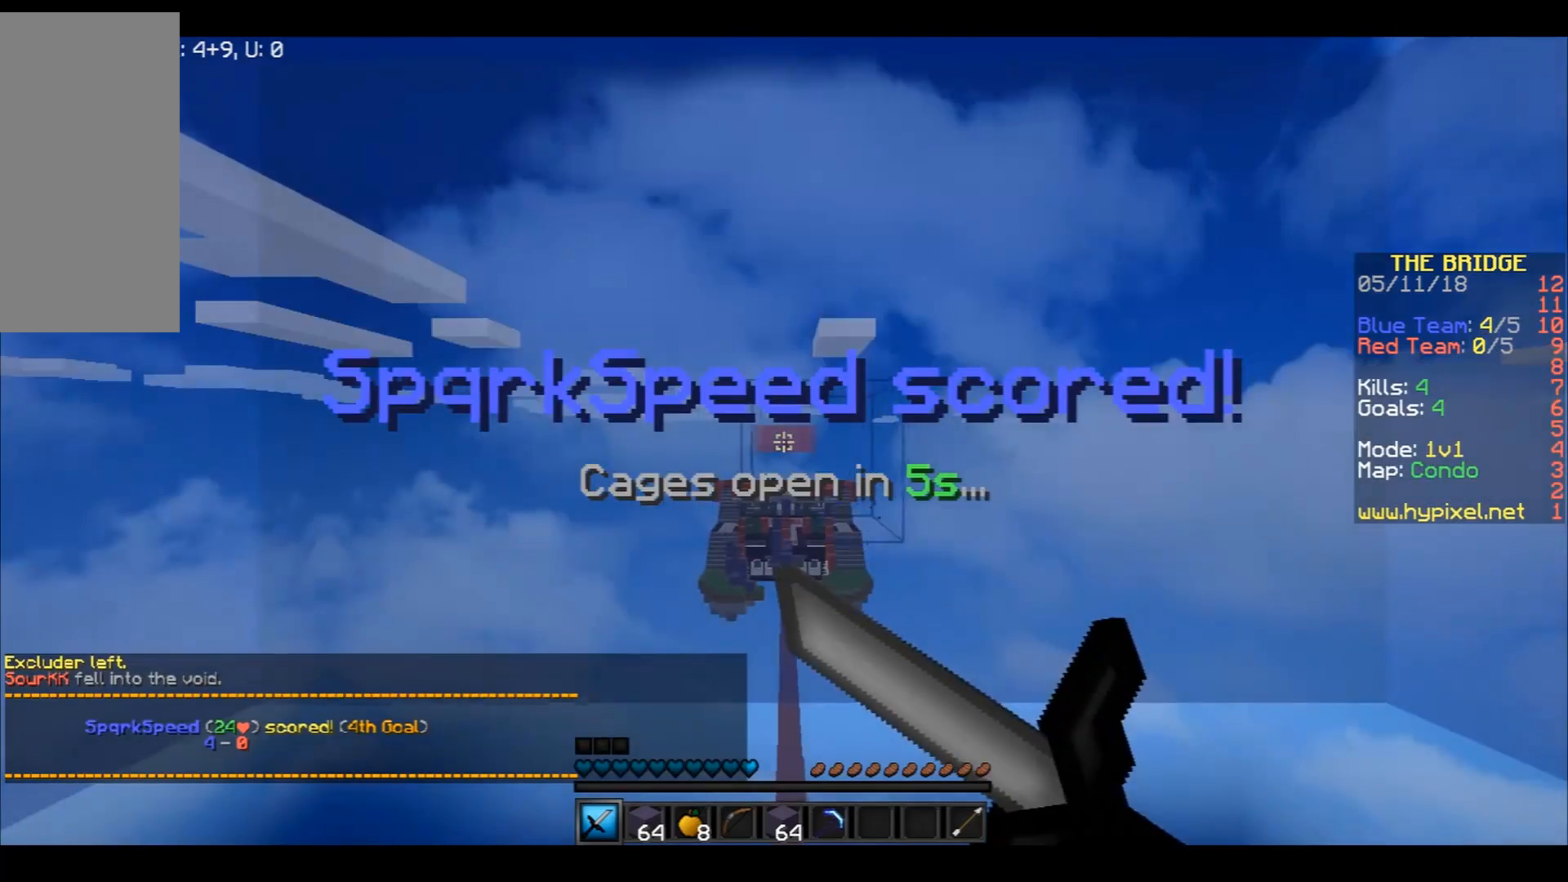
{"keys": ["a", "s", "space"], "mouse": ["right"], "events": [[367, "space", "down"]]}
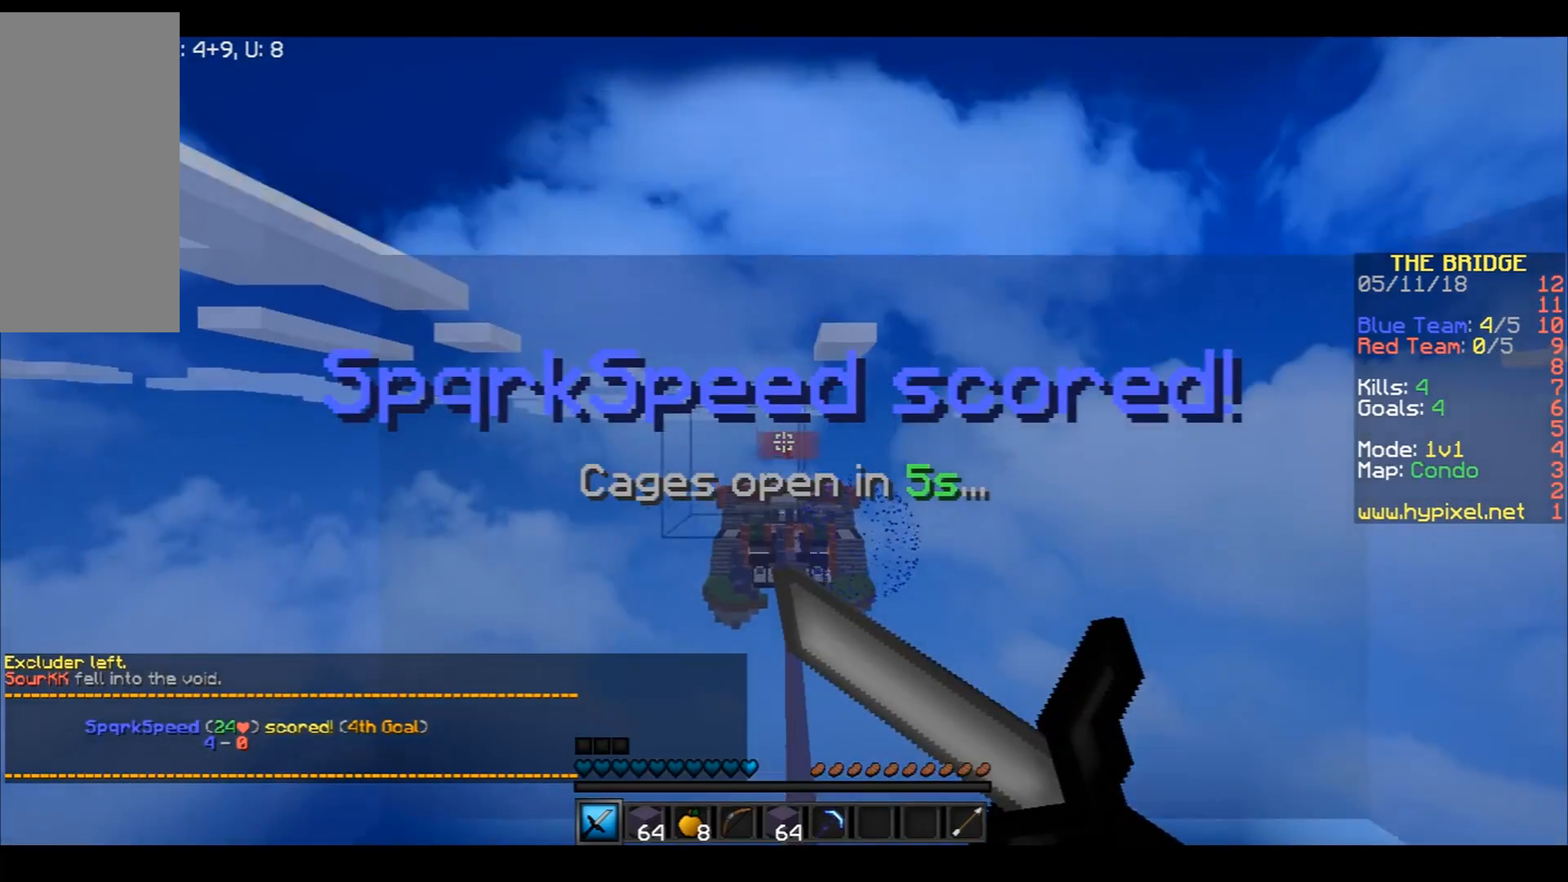
{"keys": ["s"], "mouse": [], "events": [[100, "a", "up"], [100, "s", "up"], [100, "space", "up"], [100, "w", "down"], [134, "mouse_right", "up"], [134, "w", "up"], [234, "s", "down"], [267, "mouse_right", "down"], [334, "mouse_right", "up"]]}
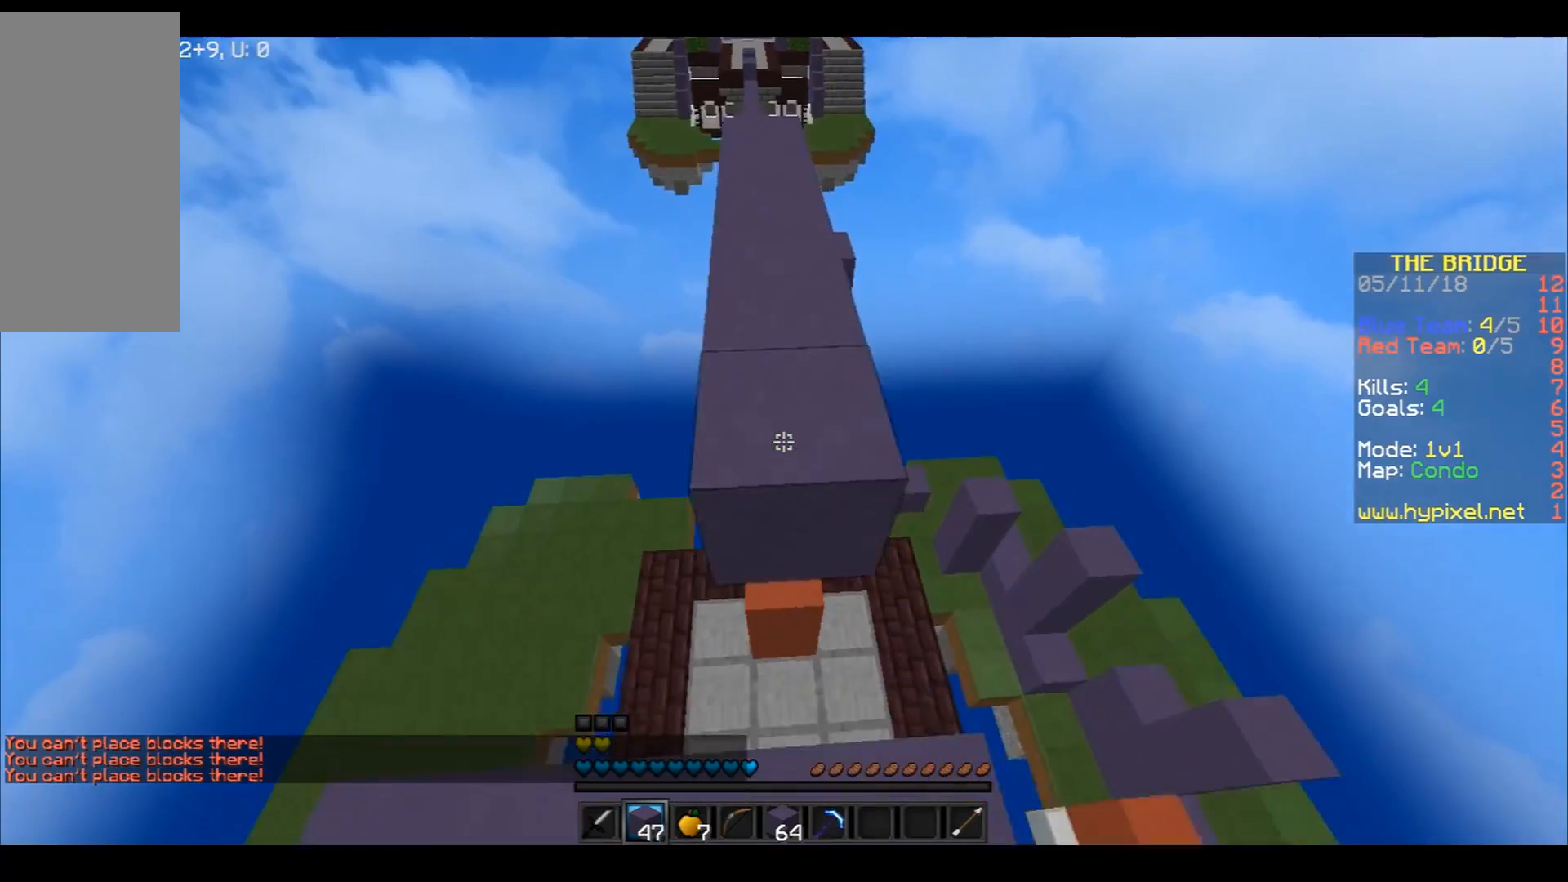
{"keys": [], "mouse": [], "events": [[67, "mouse_right", "down"], [167, "mouse_right", "up"], [200, "s", "up"], [400, "mouse_right", "down"], [500, "mouse_right", "up"]]}
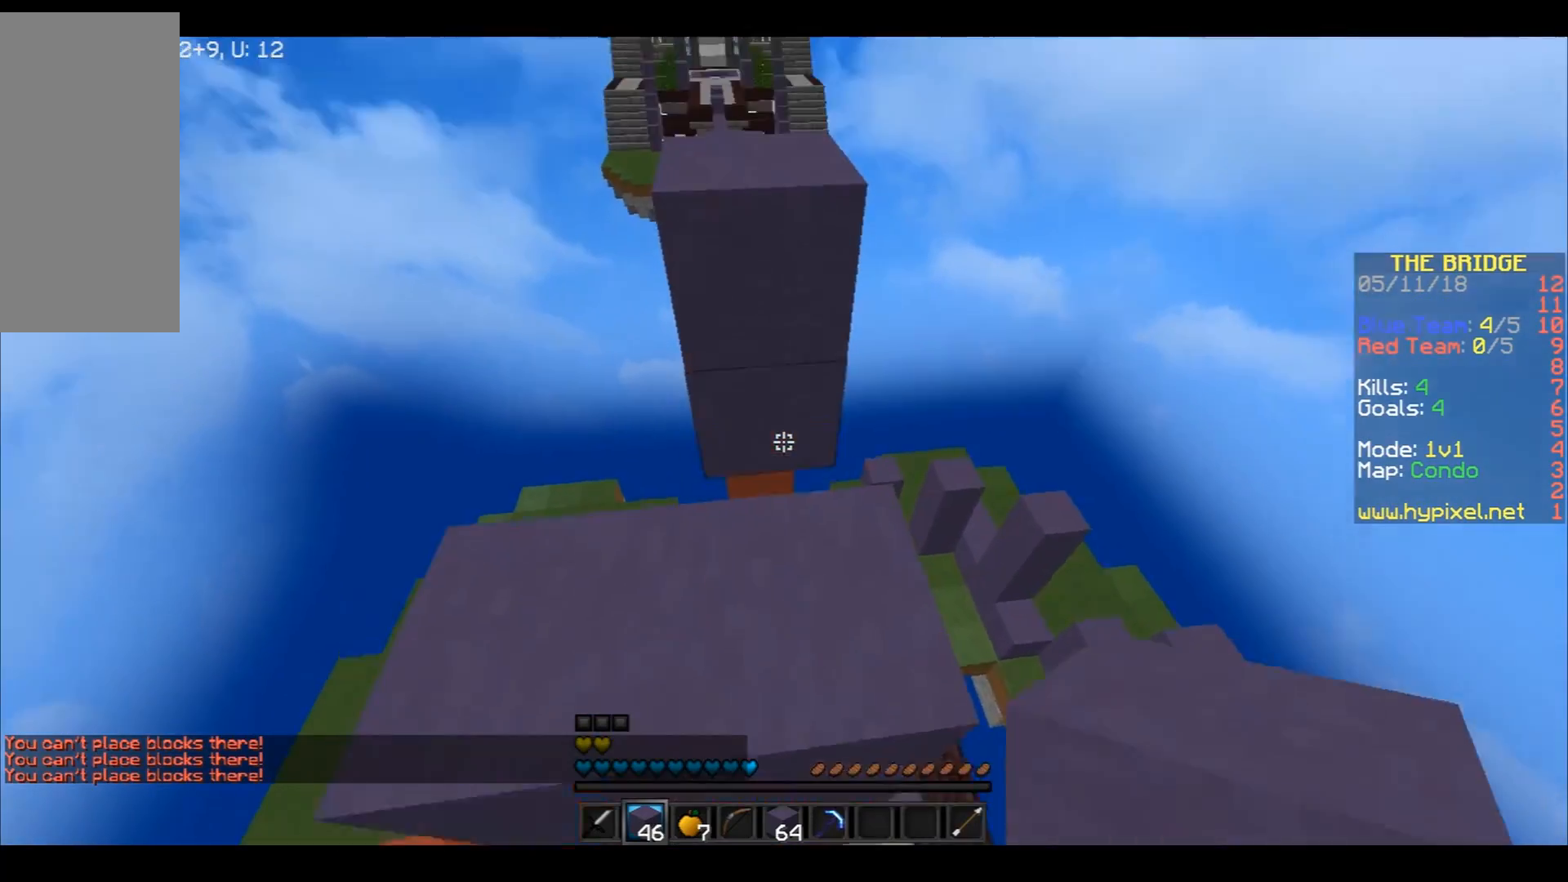
{"keys": ["space", "w"], "mouse": [], "events": [[134, "mouse_right", "down"], [201, "mouse_right", "up"], [434, "w", "down"], [501, "space", "down"]]}